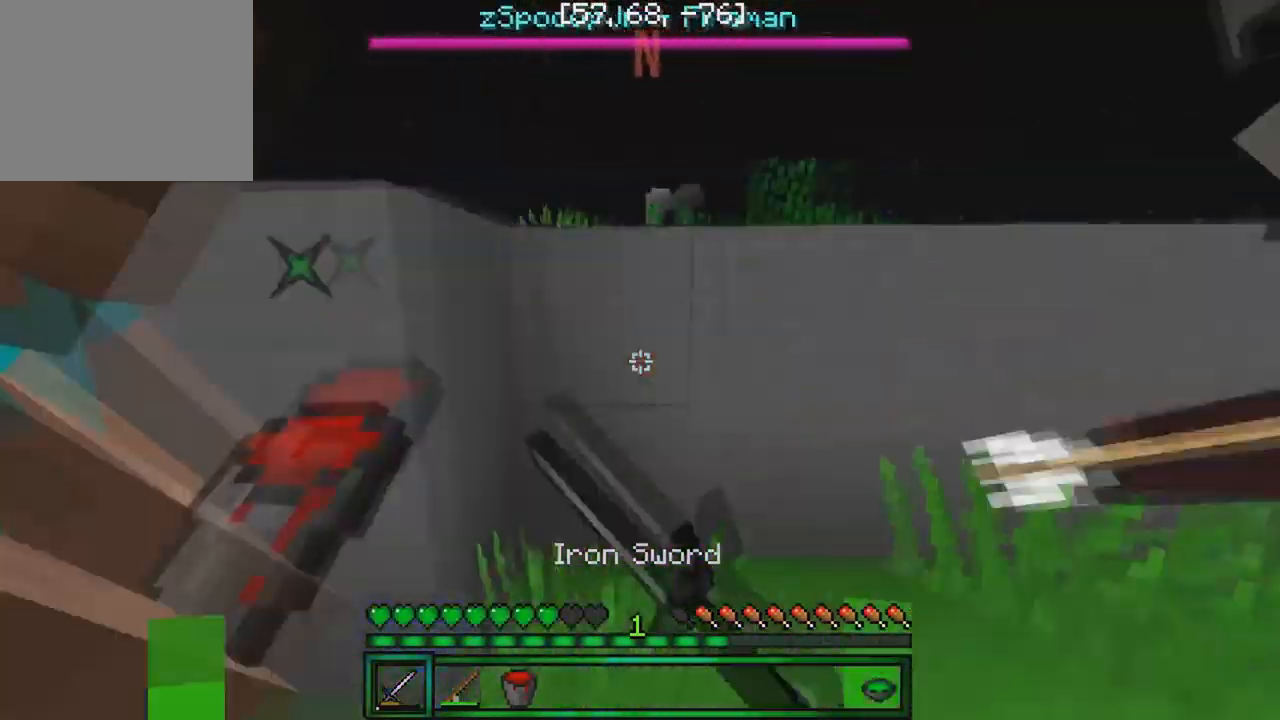
Gameplay with keyboard; each line is a JSON object with the keys held at the frame after it. "events" lists presses ("down") and releases ("up") of "a", "d", "s" and "w" between this image and that frame as [ms after this image, input, new state], when the widget could be followed in between. No other keys are recorded. Mouse input is not recorded.
{"keys": ["d", "w"], "events": [[133, "w", "down"]]}
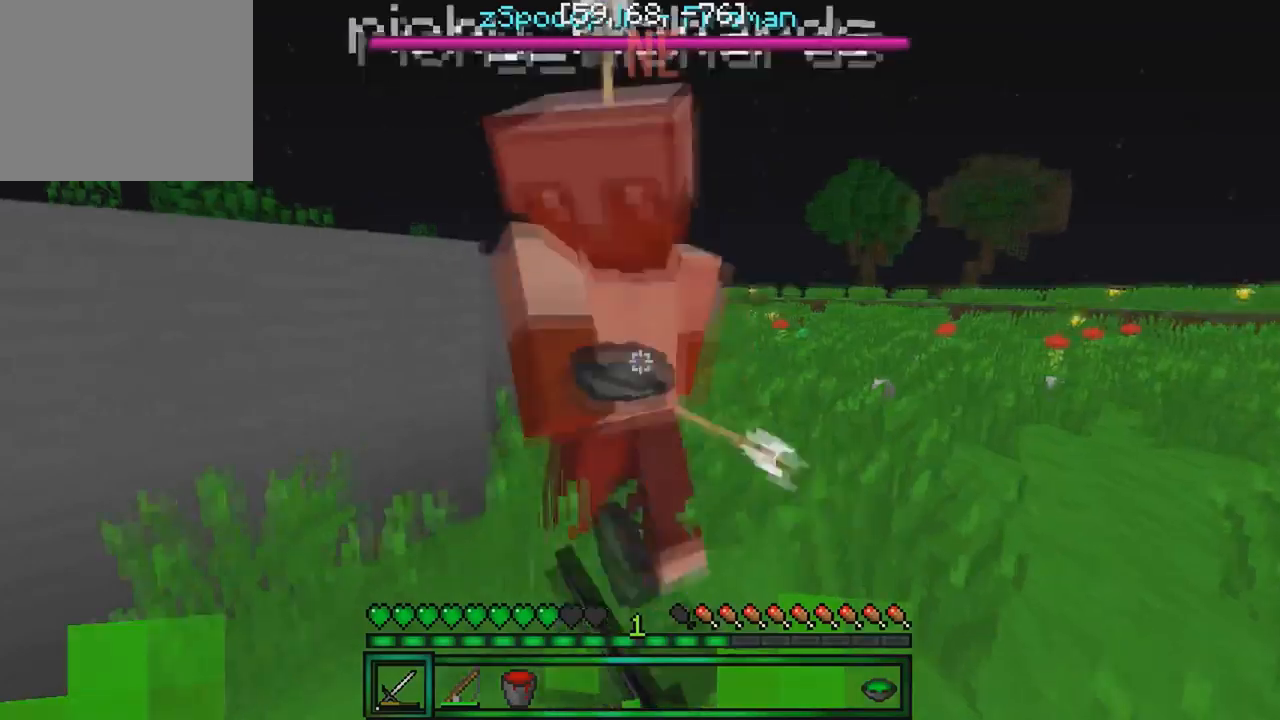
{"keys": ["d", "w"], "events": [[217, "w", "up"], [384, "w", "down"]]}
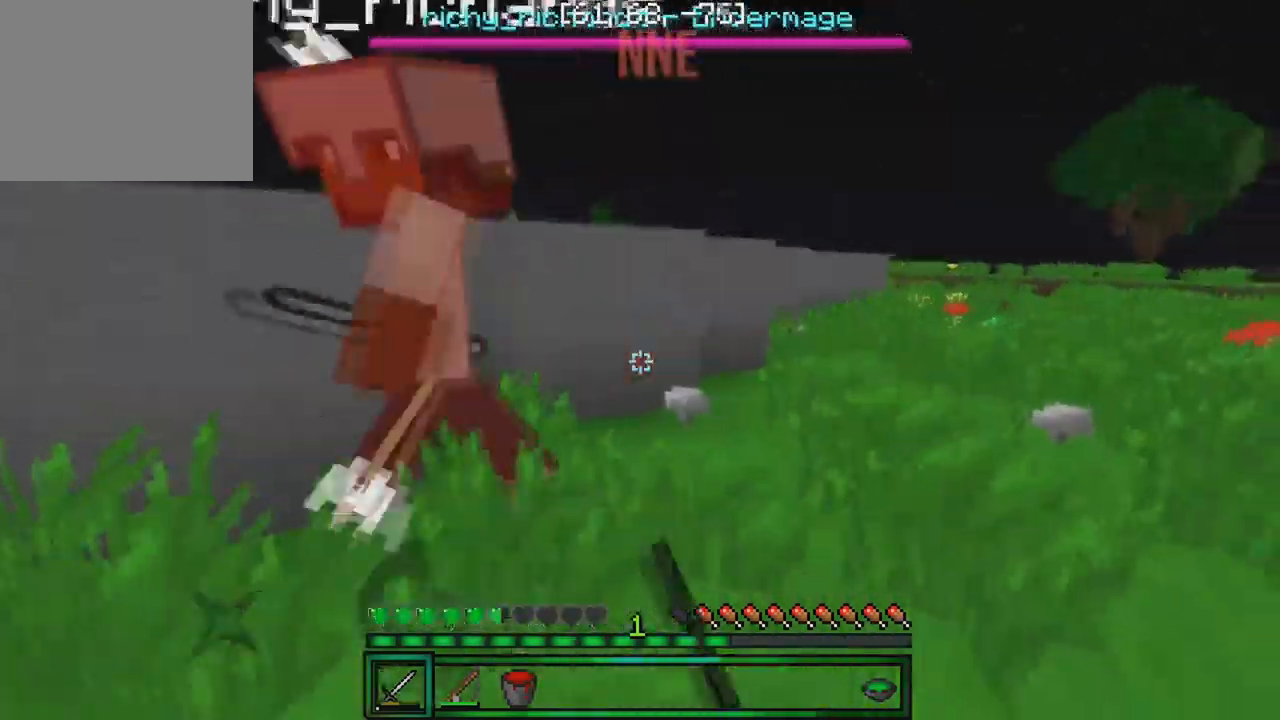
{"keys": [], "events": [[234, "w", "up"], [417, "d", "up"]]}
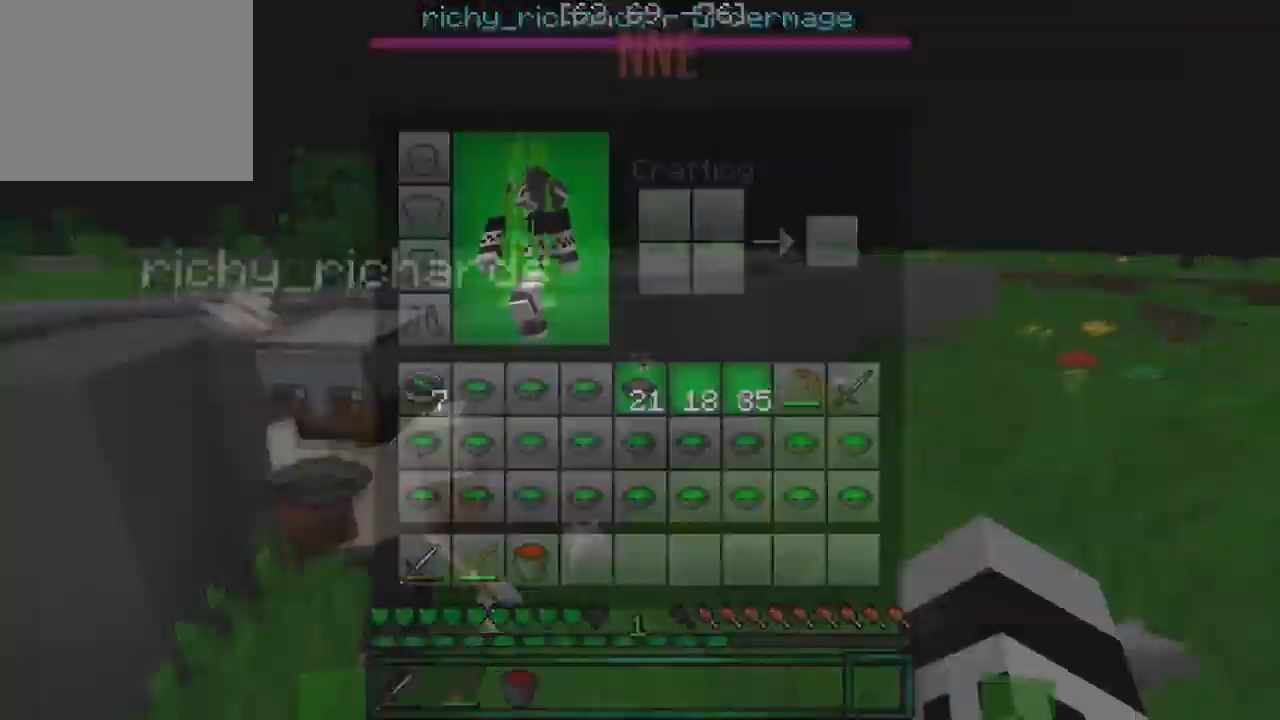
{"keys": [], "events": []}
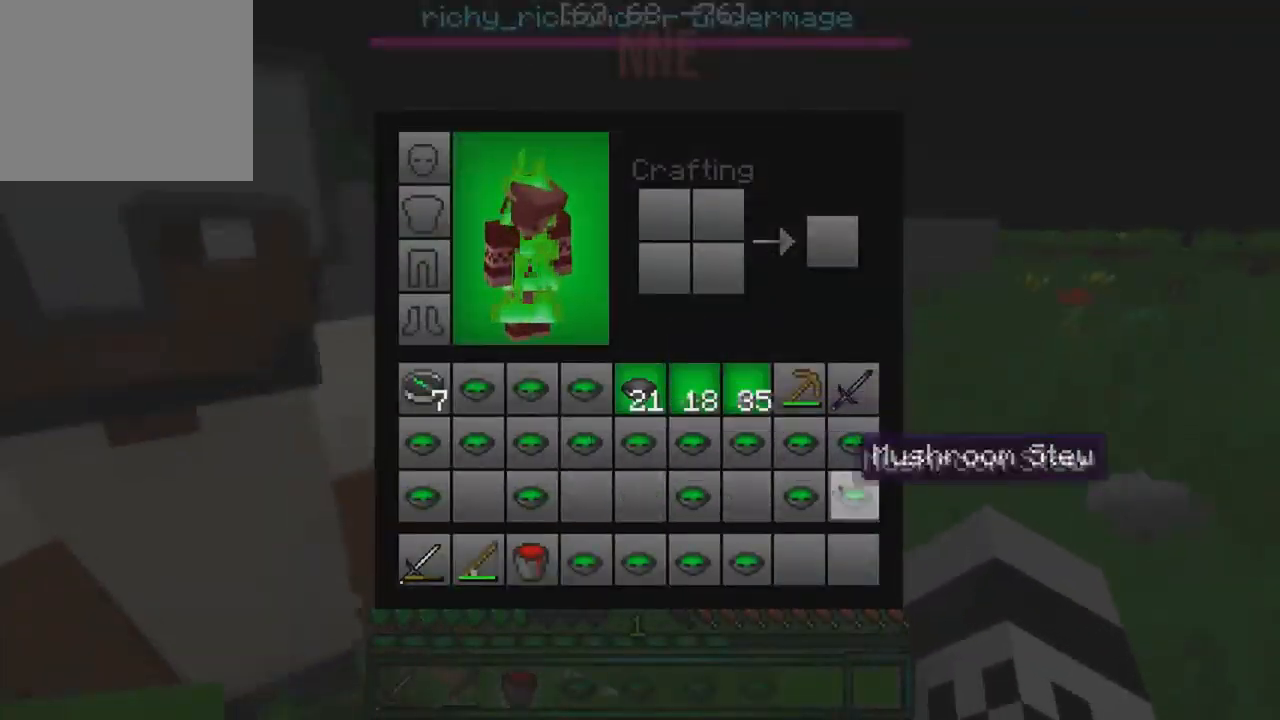
{"keys": ["w"], "events": [[484, "w", "down"]]}
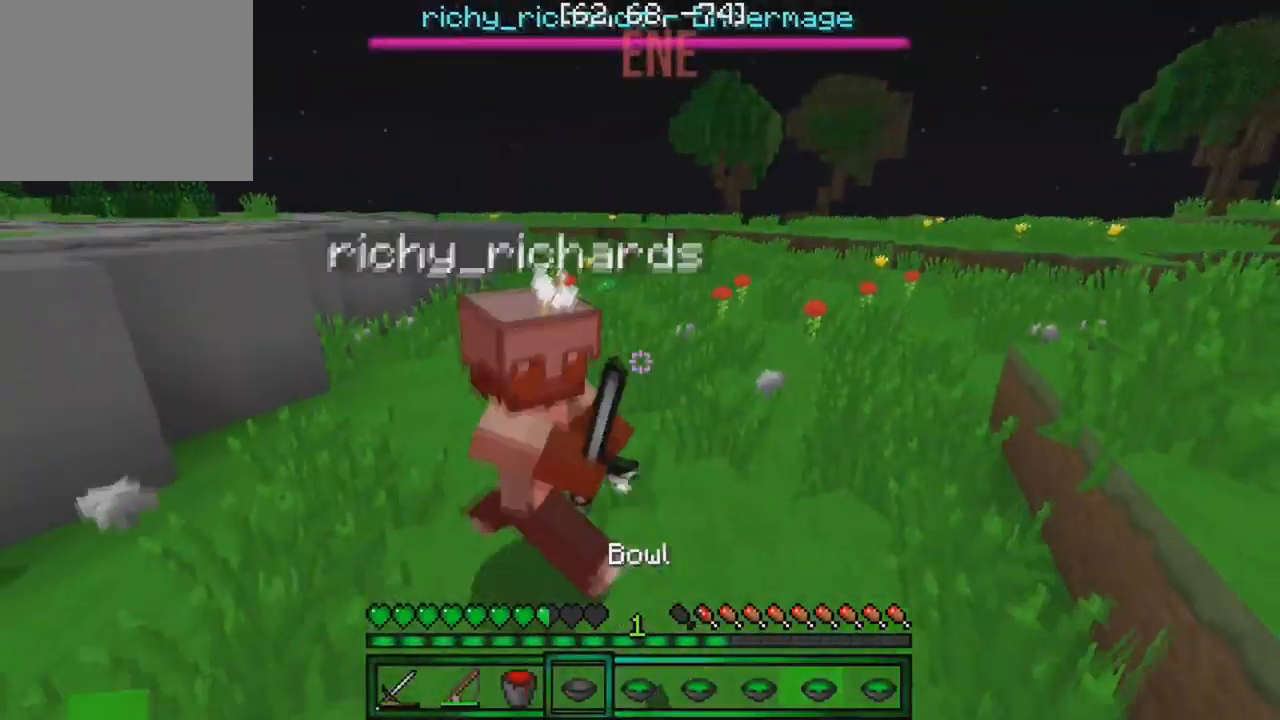
{"keys": ["w"], "events": []}
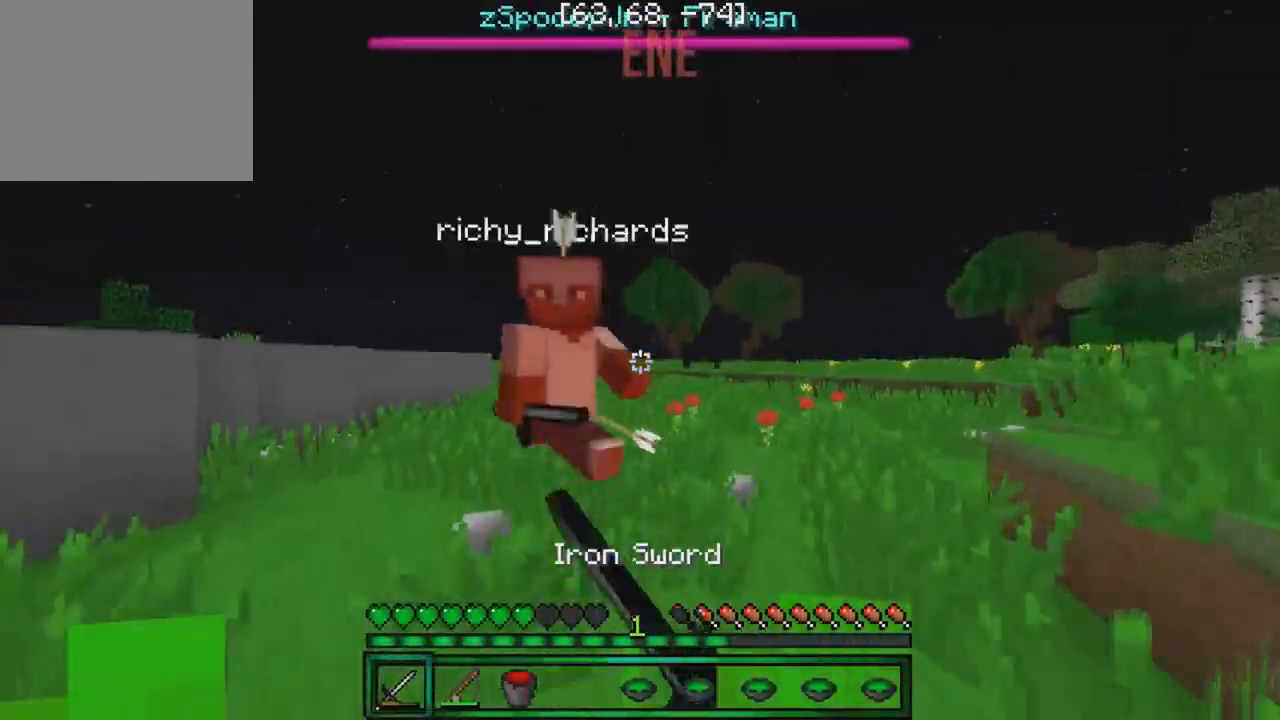
{"keys": ["w"], "events": []}
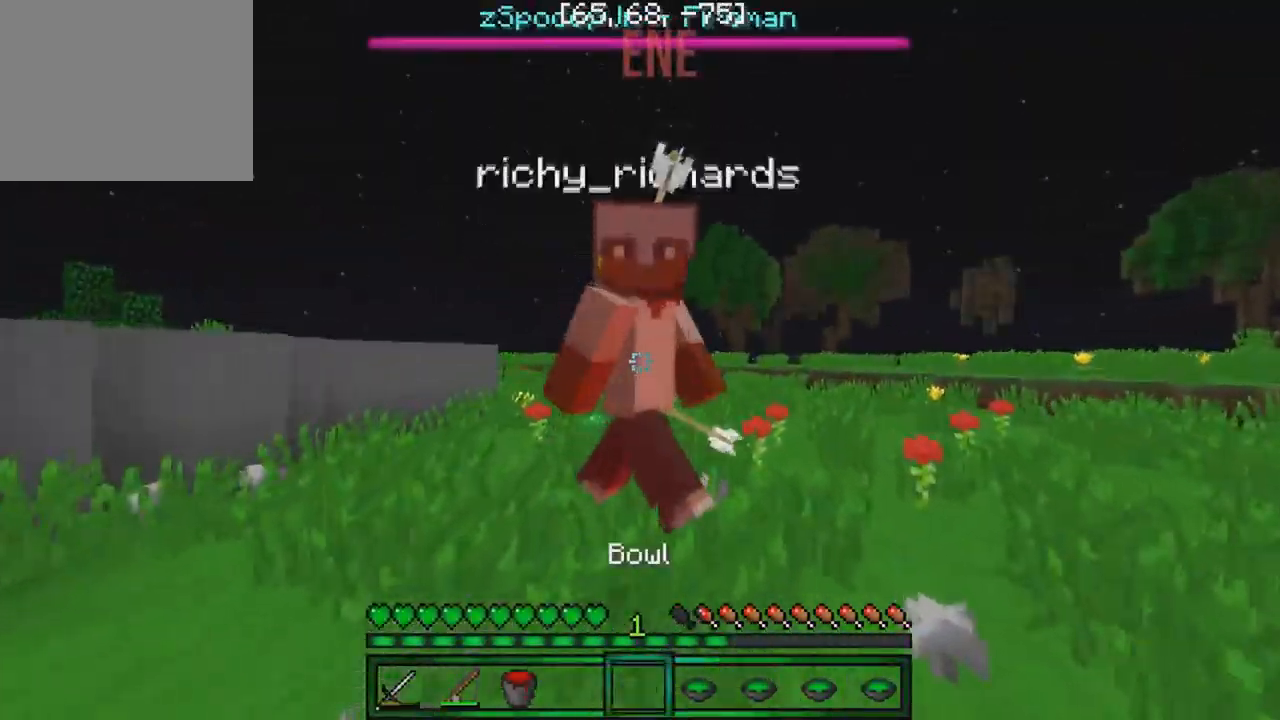
{"keys": ["w"], "events": []}
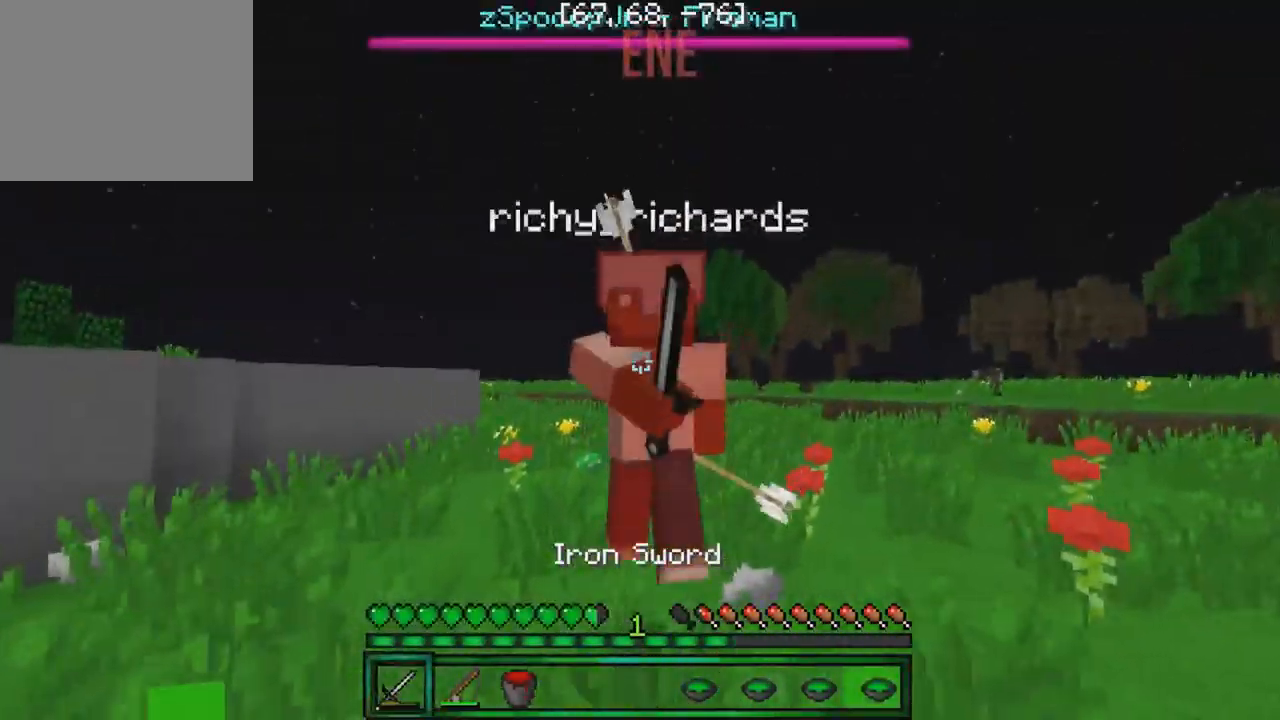
{"keys": ["w"], "events": []}
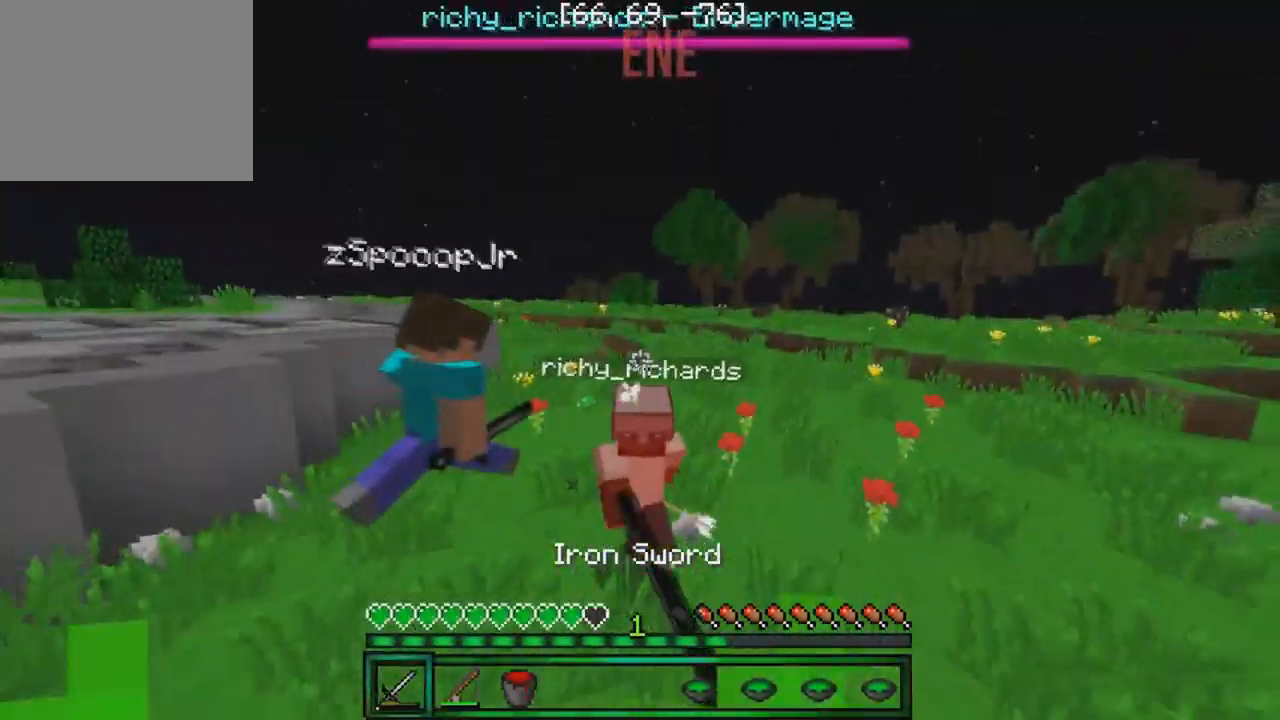
{"keys": ["w"], "events": []}
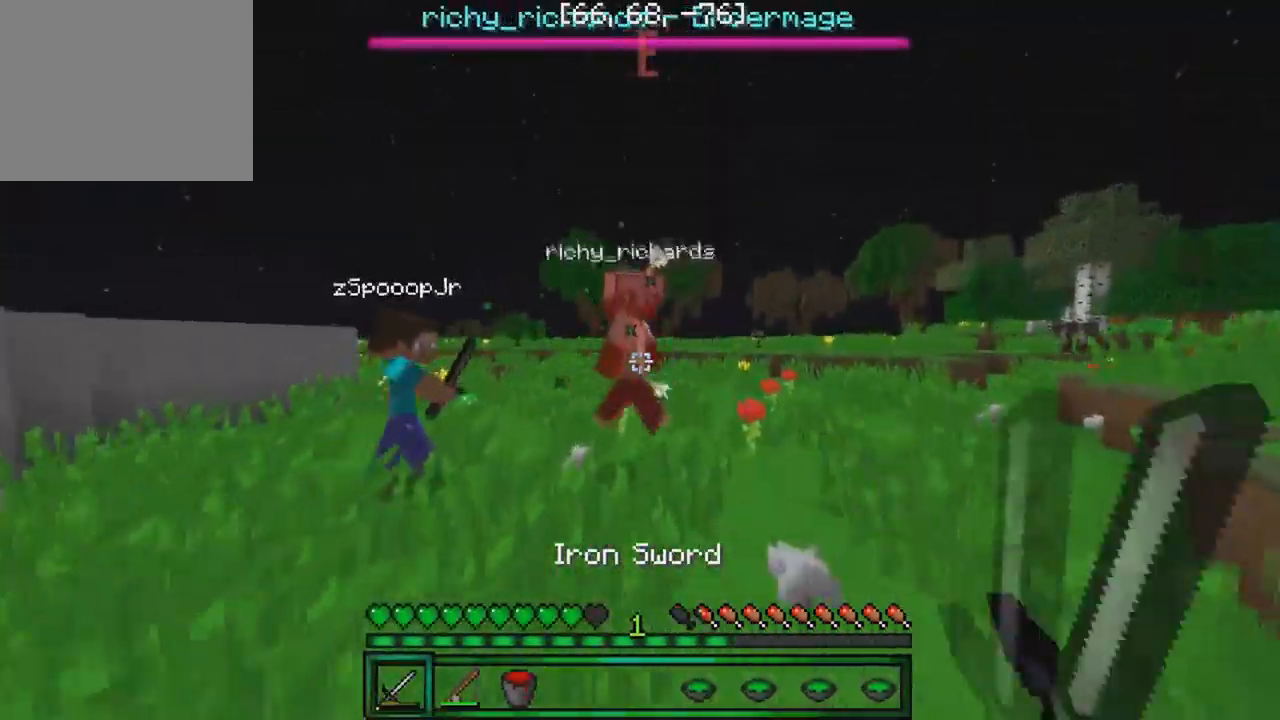
{"keys": ["w"], "events": [[67, "d", "down"], [200, "d", "up"]]}
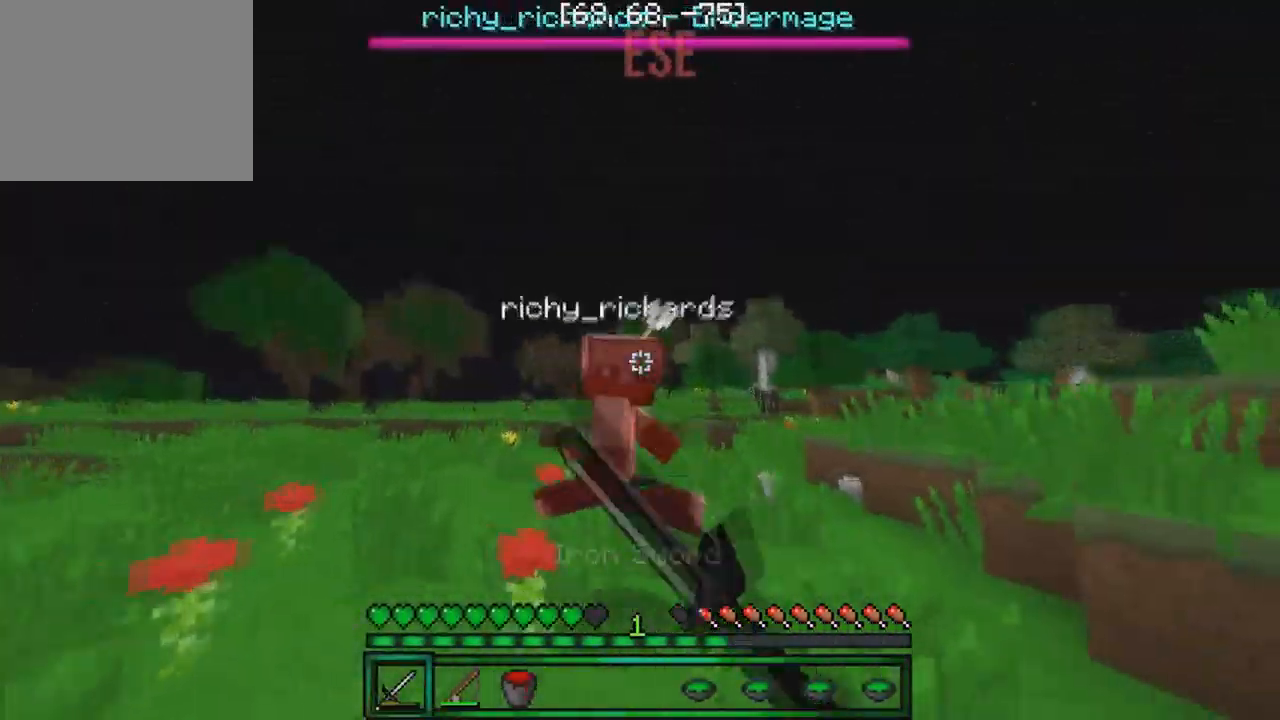
{"keys": ["w"], "events": [[316, "d", "down"], [400, "d", "up"]]}
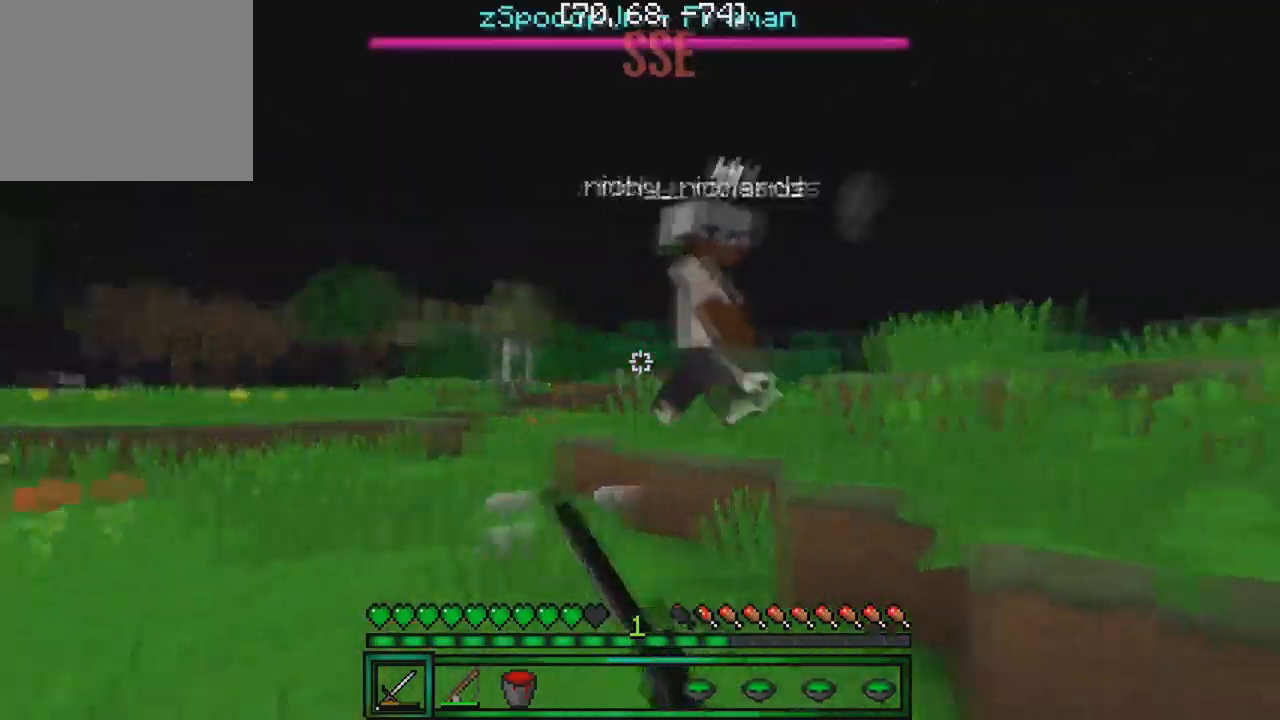
{"keys": ["w"], "events": []}
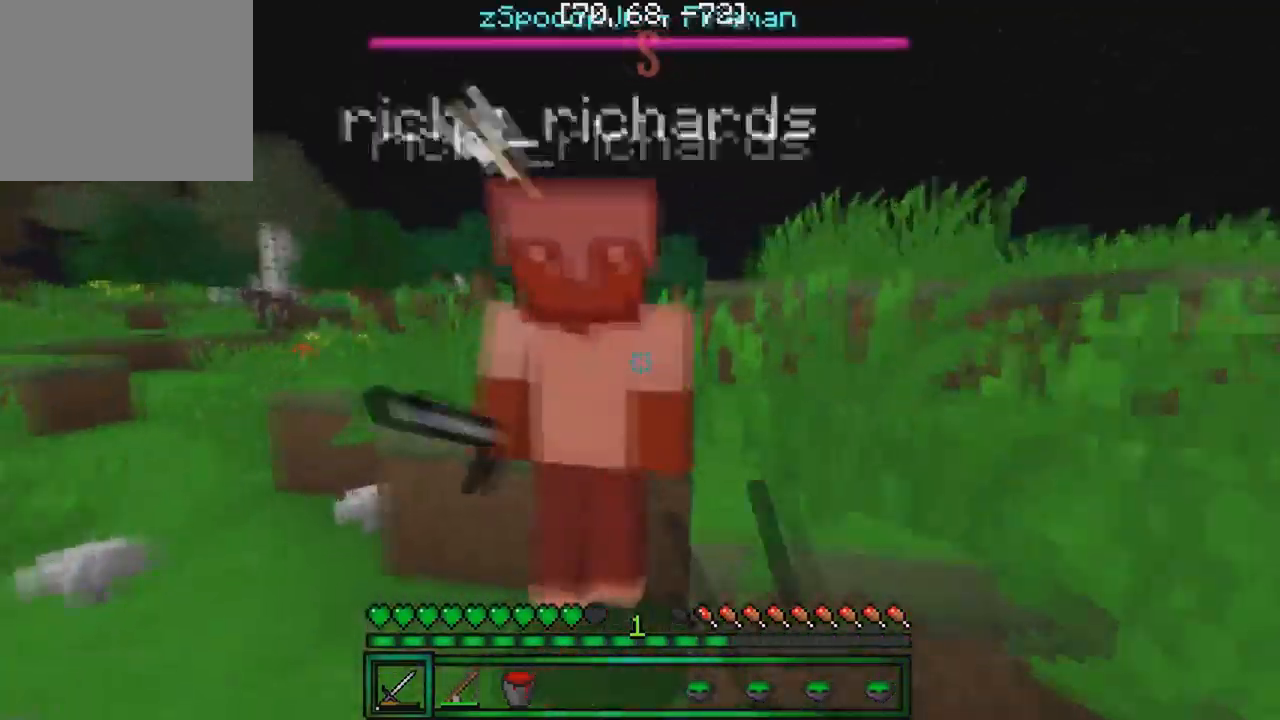
{"keys": ["w"], "events": [[17, "d", "down"], [117, "d", "up"]]}
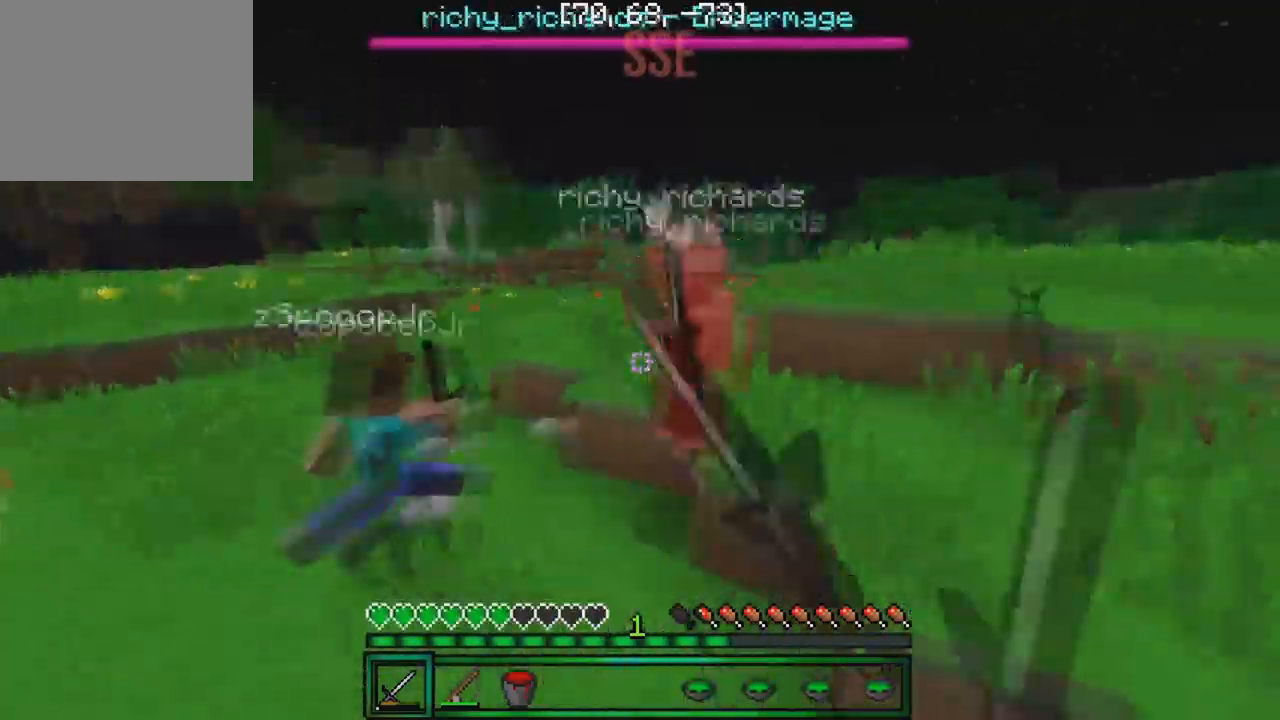
{"keys": ["w"], "events": []}
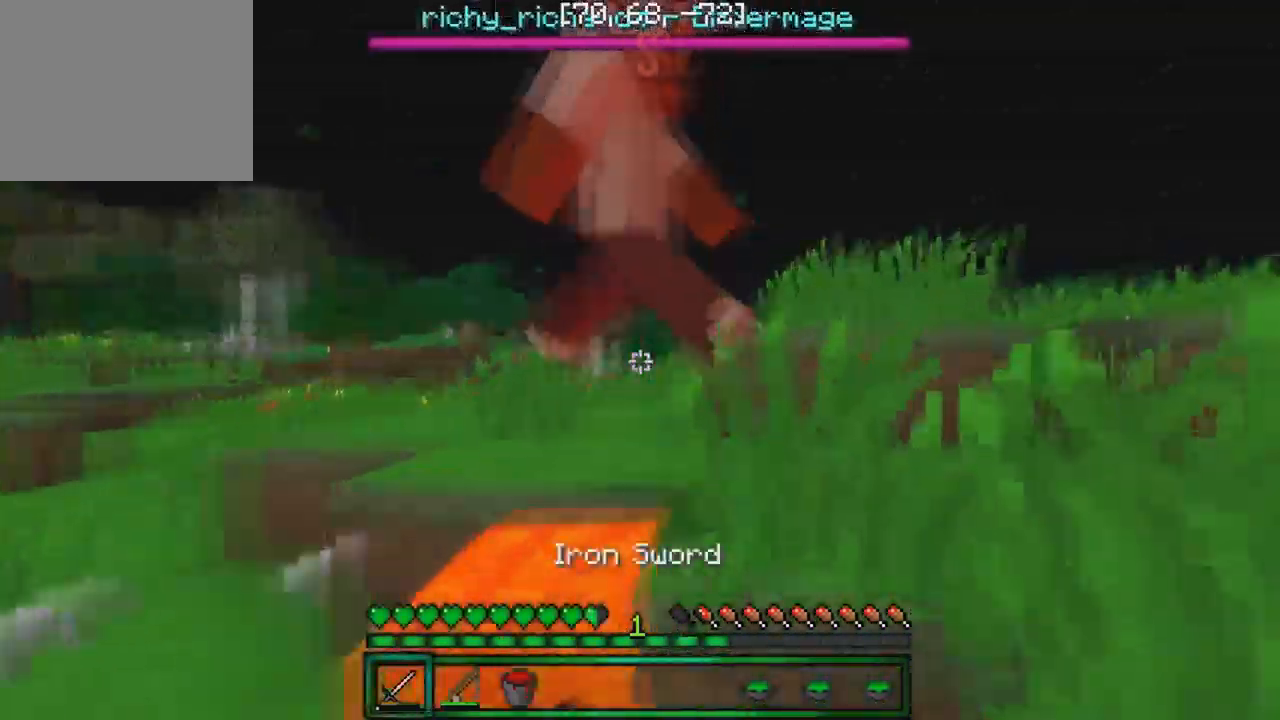
{"keys": ["d", "w"], "events": [[50, "d", "down"]]}
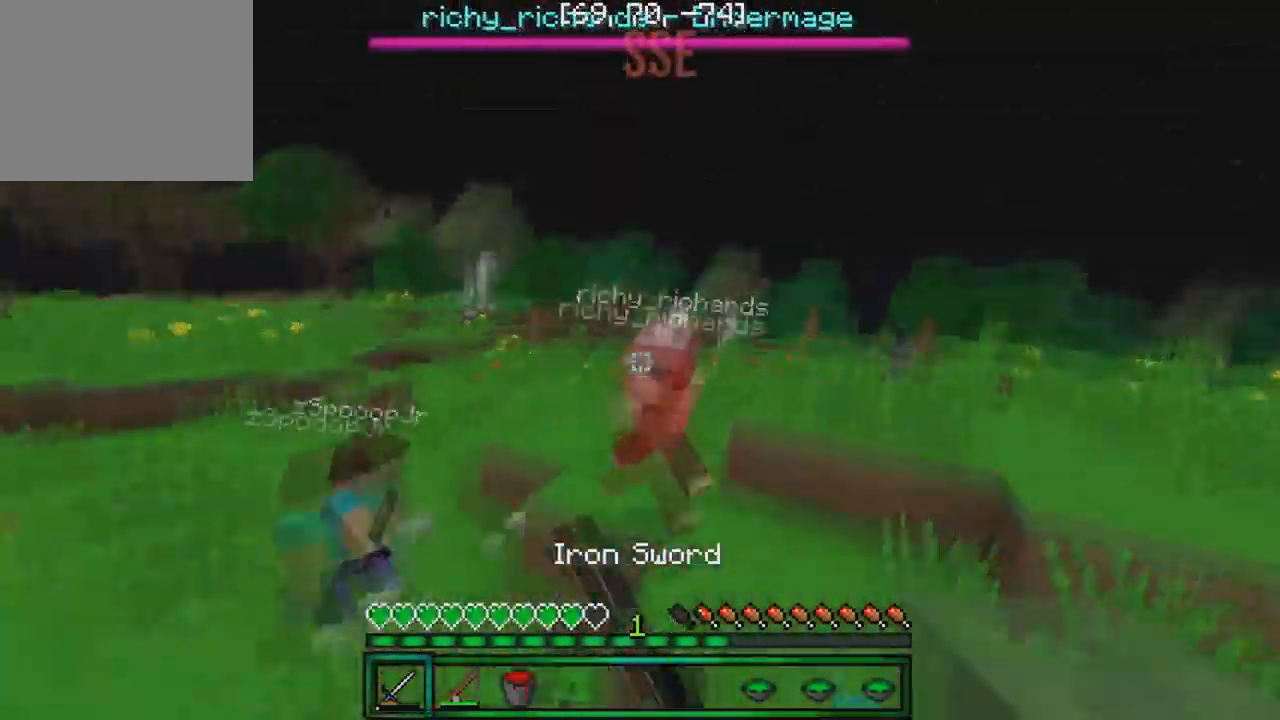
{"keys": ["w"], "events": [[334, "d", "up"]]}
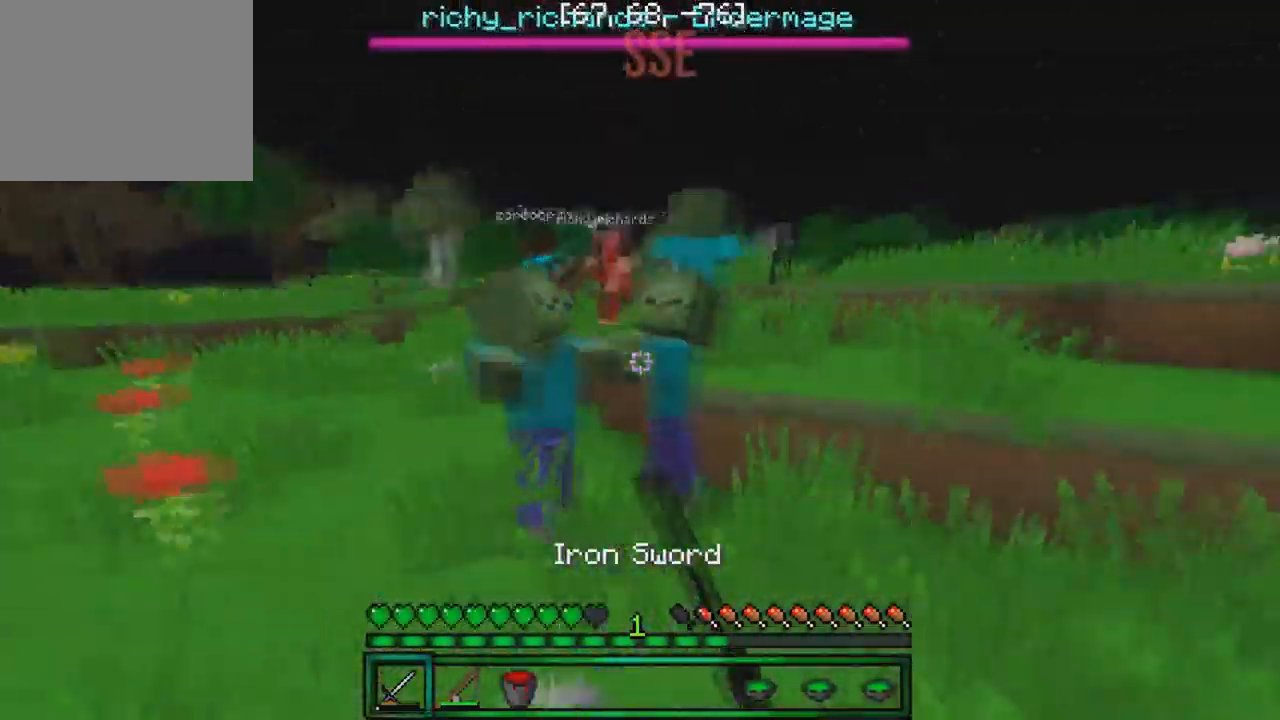
{"keys": ["d", "w"], "events": [[234, "a", "down"], [267, "d", "down"], [317, "a", "up"]]}
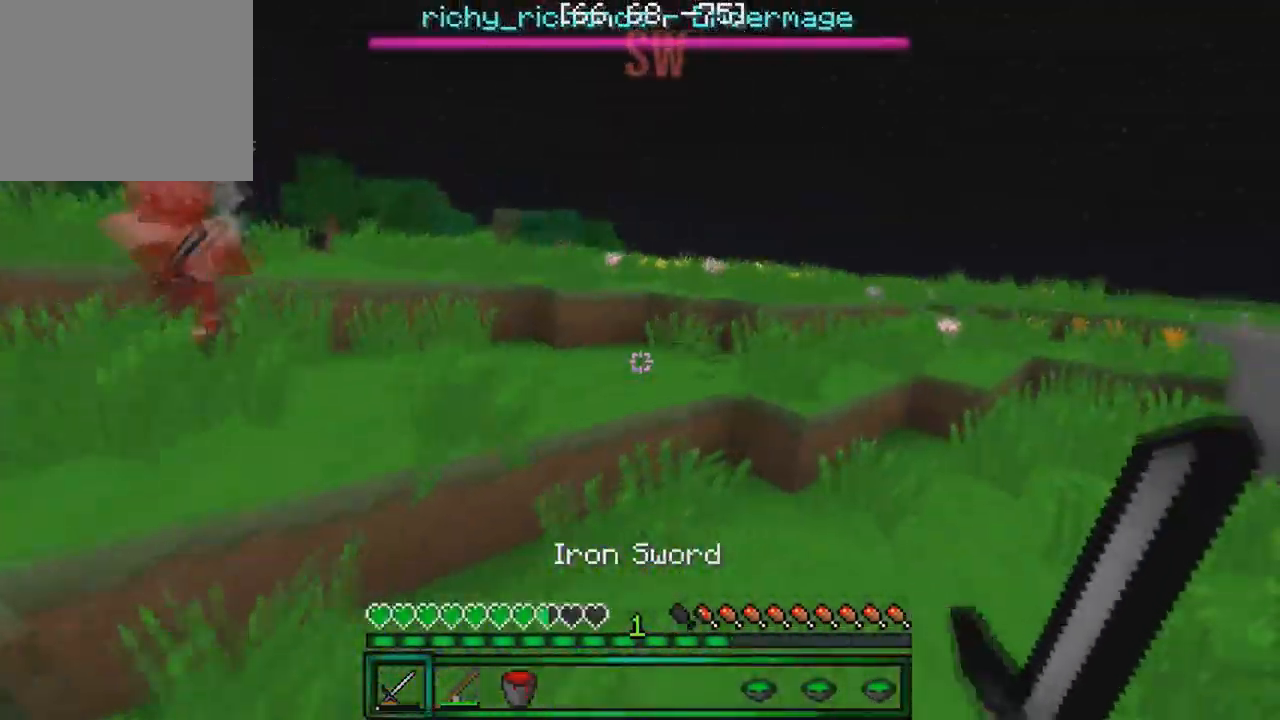
{"keys": ["w"], "events": [[234, "d", "up"]]}
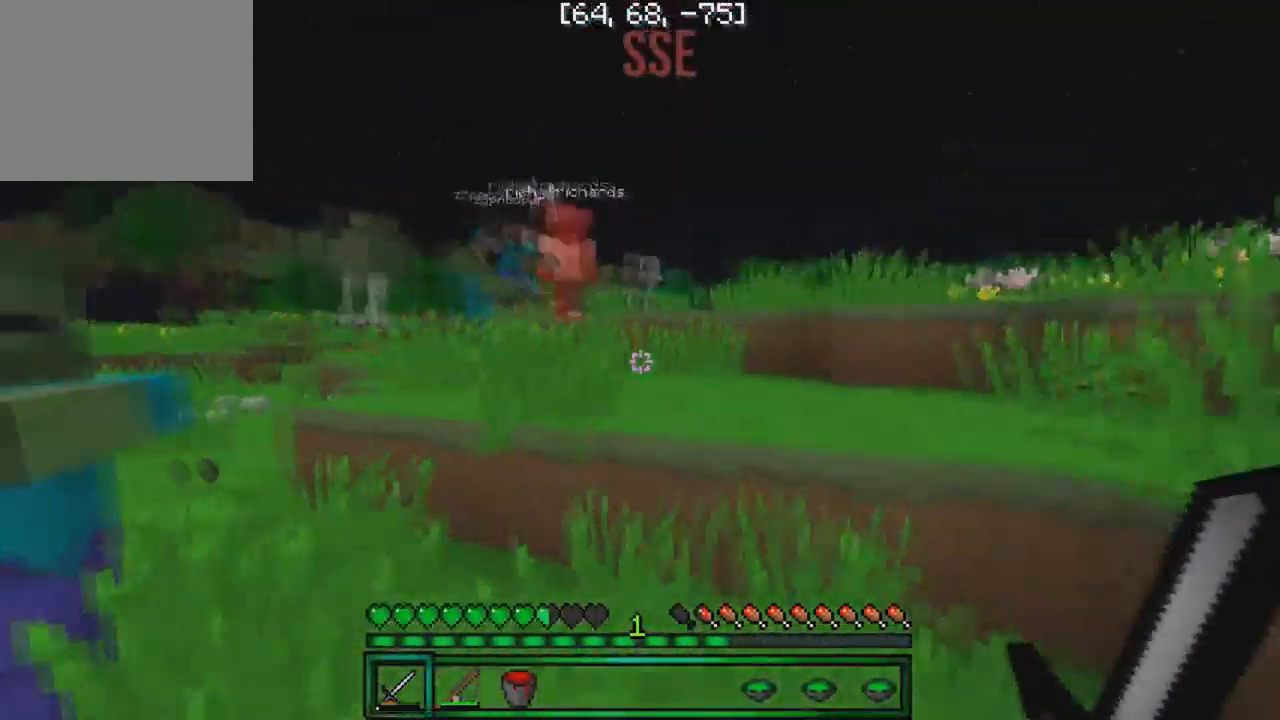
{"keys": ["d", "w"], "events": [[267, "d", "down"]]}
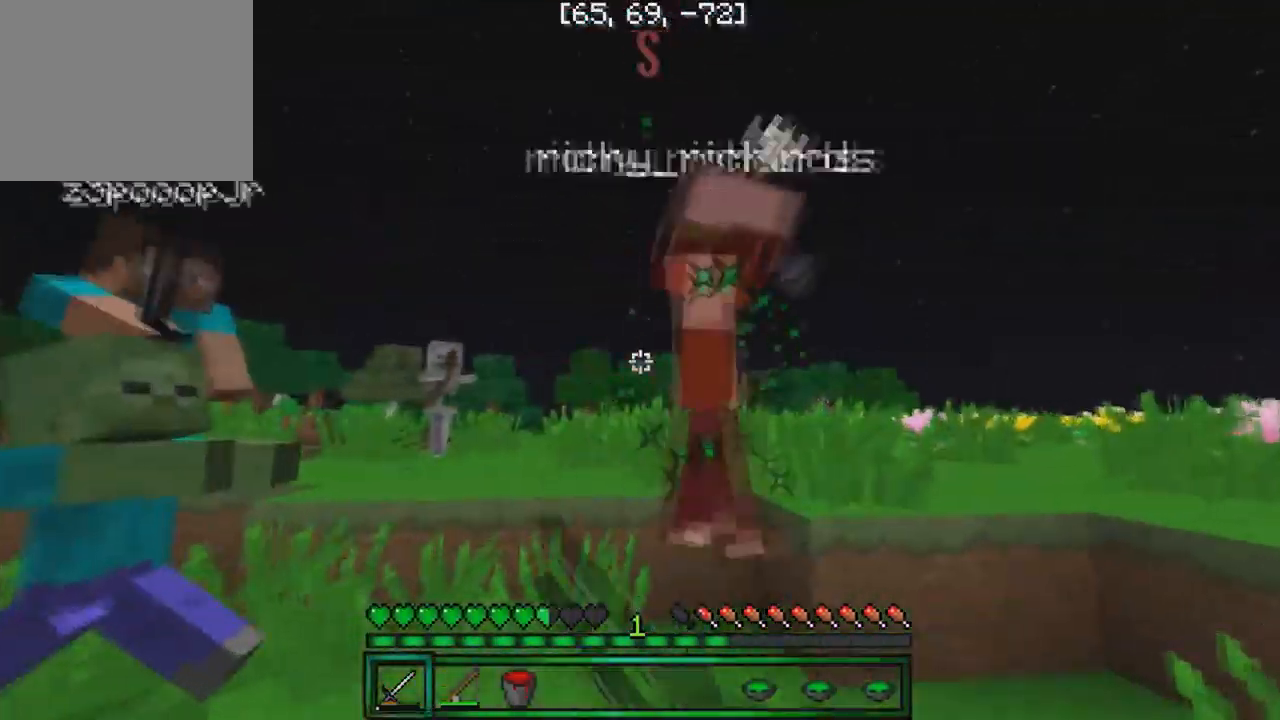
{"keys": ["w"], "events": [[484, "d", "up"]]}
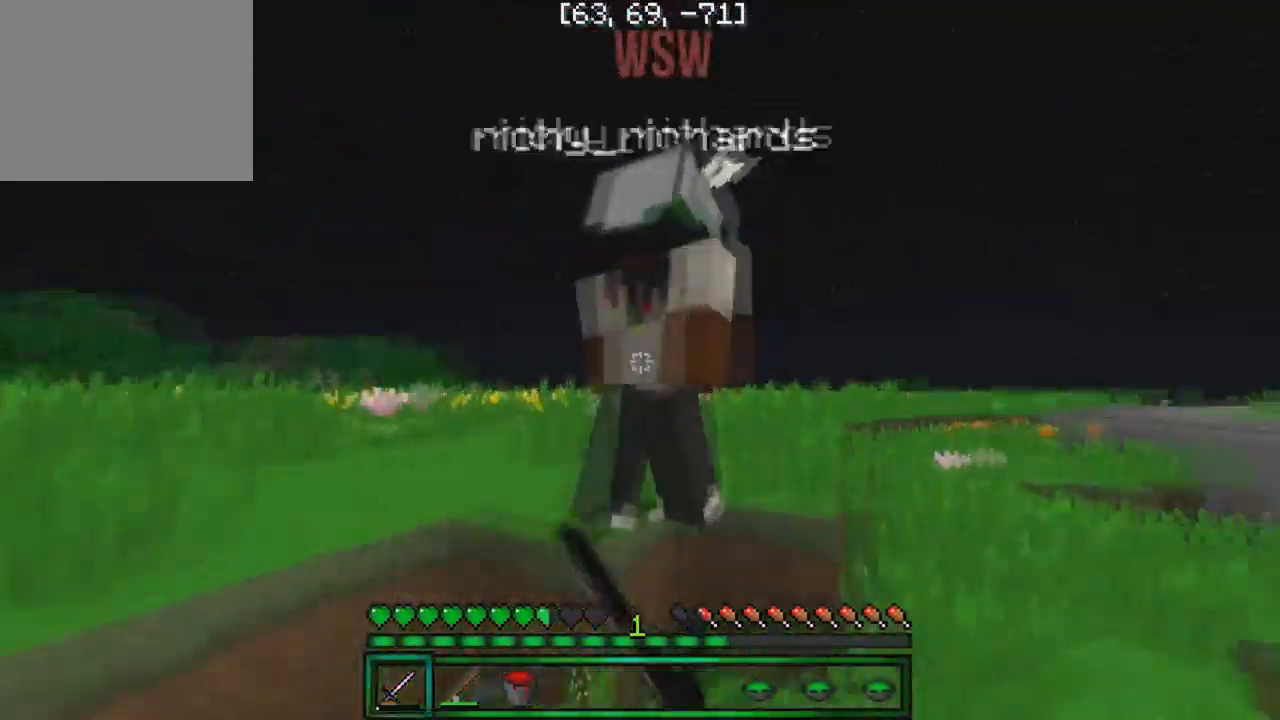
{"keys": ["w"], "events": []}
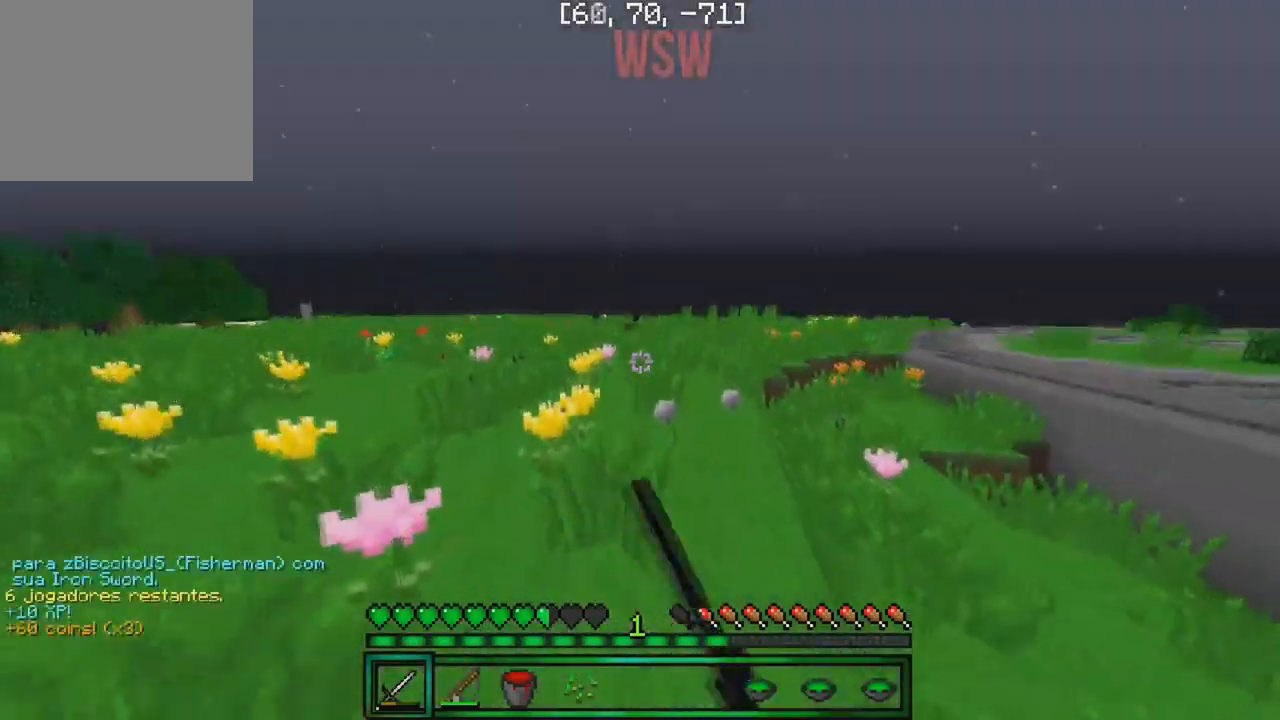
{"keys": ["a", "w"], "events": [[133, "d", "down"], [250, "d", "up"], [267, "a", "down"]]}
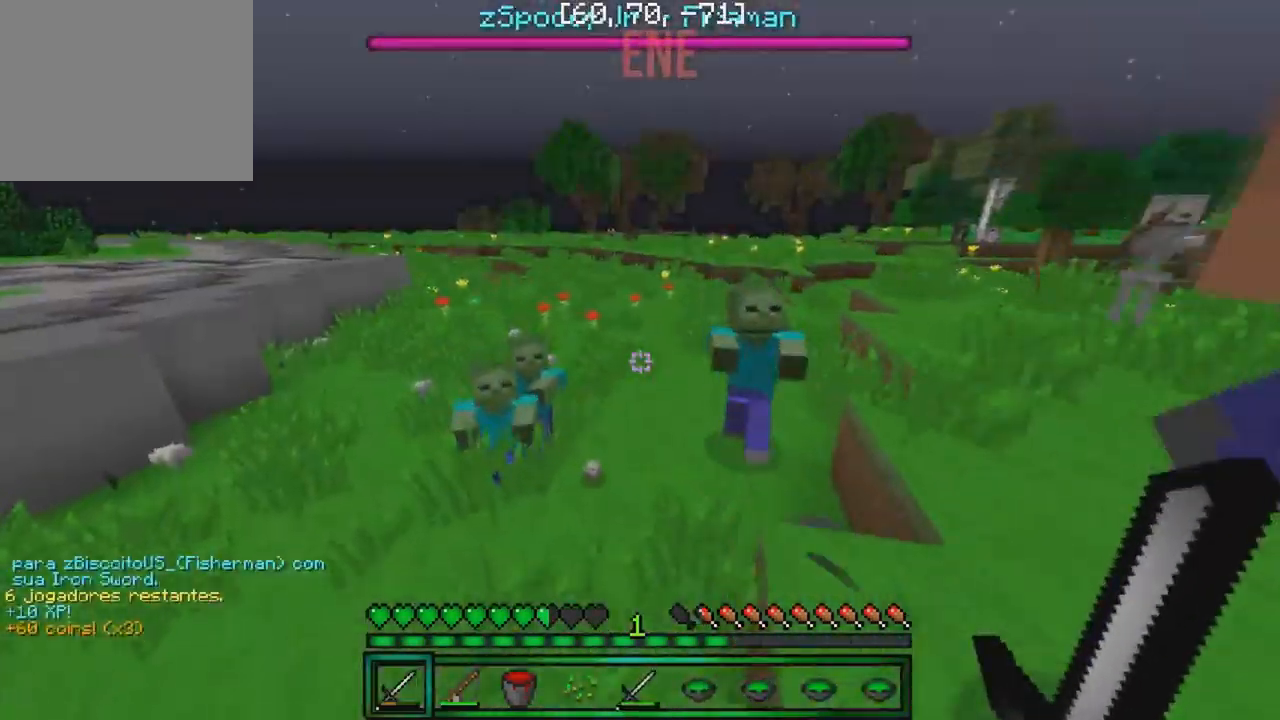
{"keys": ["d", "s"], "events": [[17, "a", "up"], [117, "a", "down"], [183, "a", "up"], [333, "w", "up"], [417, "s", "down"], [433, "d", "down"]]}
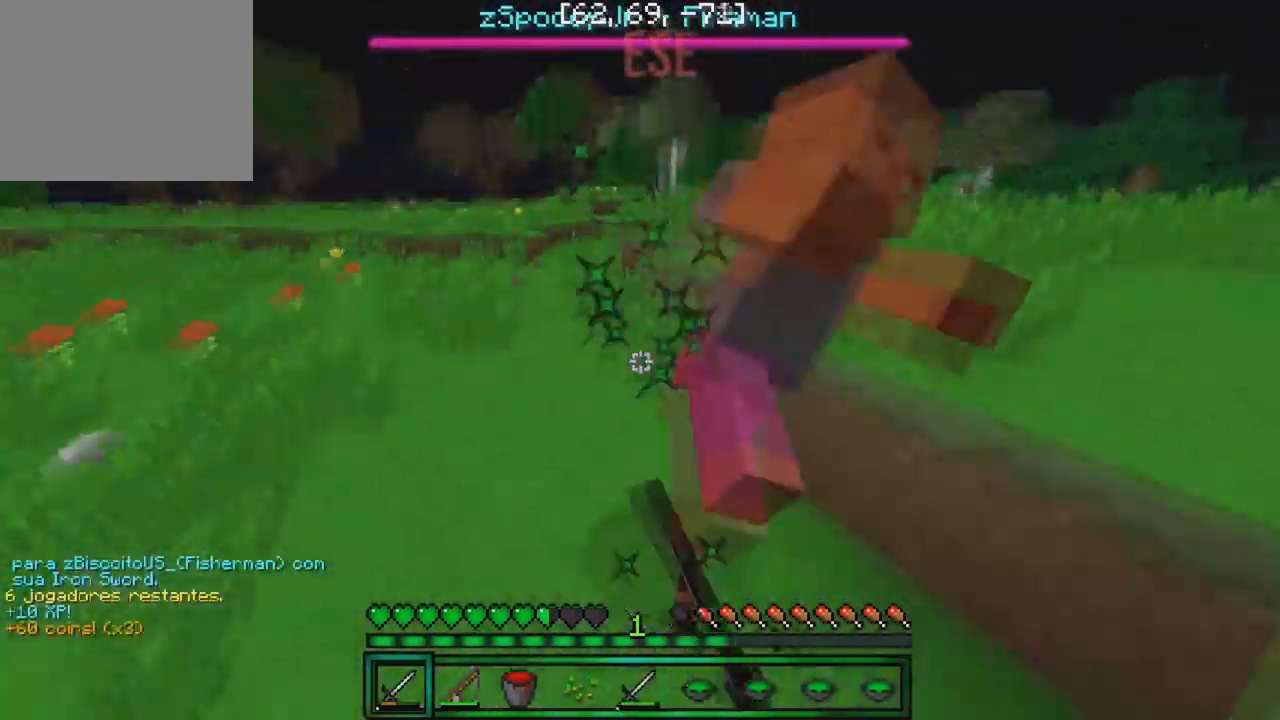
{"keys": ["a", "s"], "events": [[167, "a", "down"], [167, "d", "up"]]}
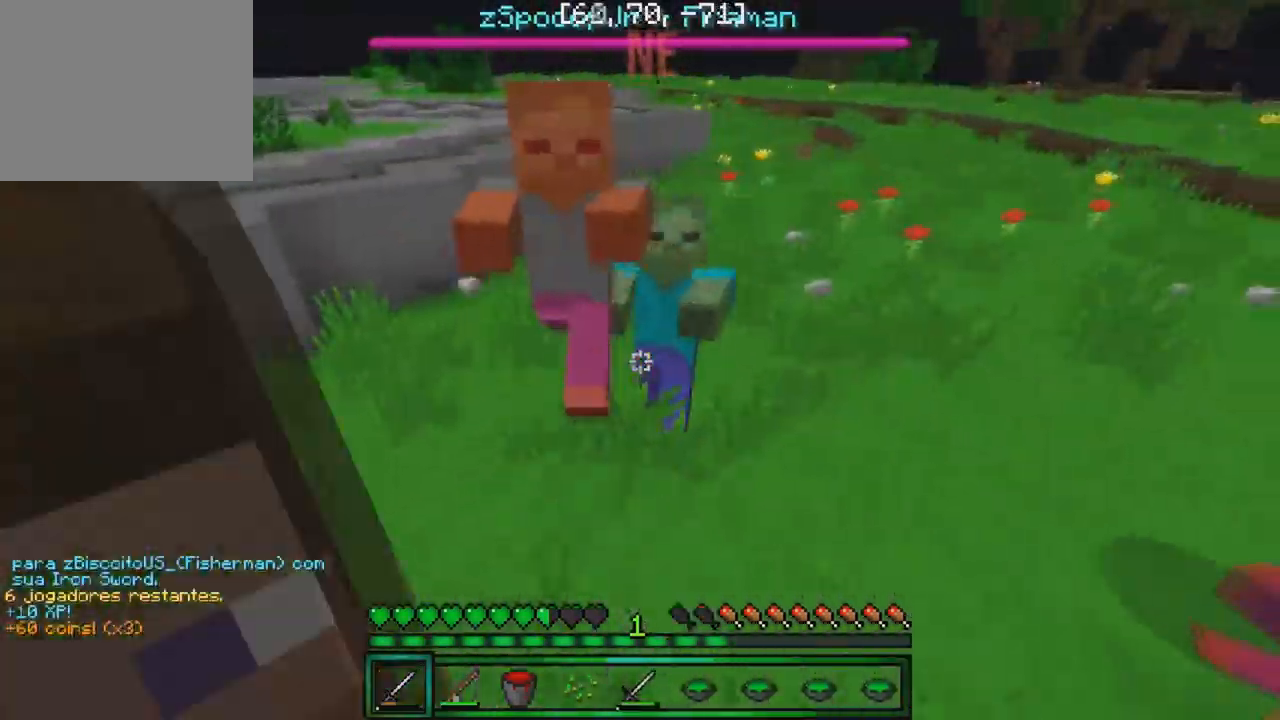
{"keys": ["s"], "events": [[500, "a", "up"]]}
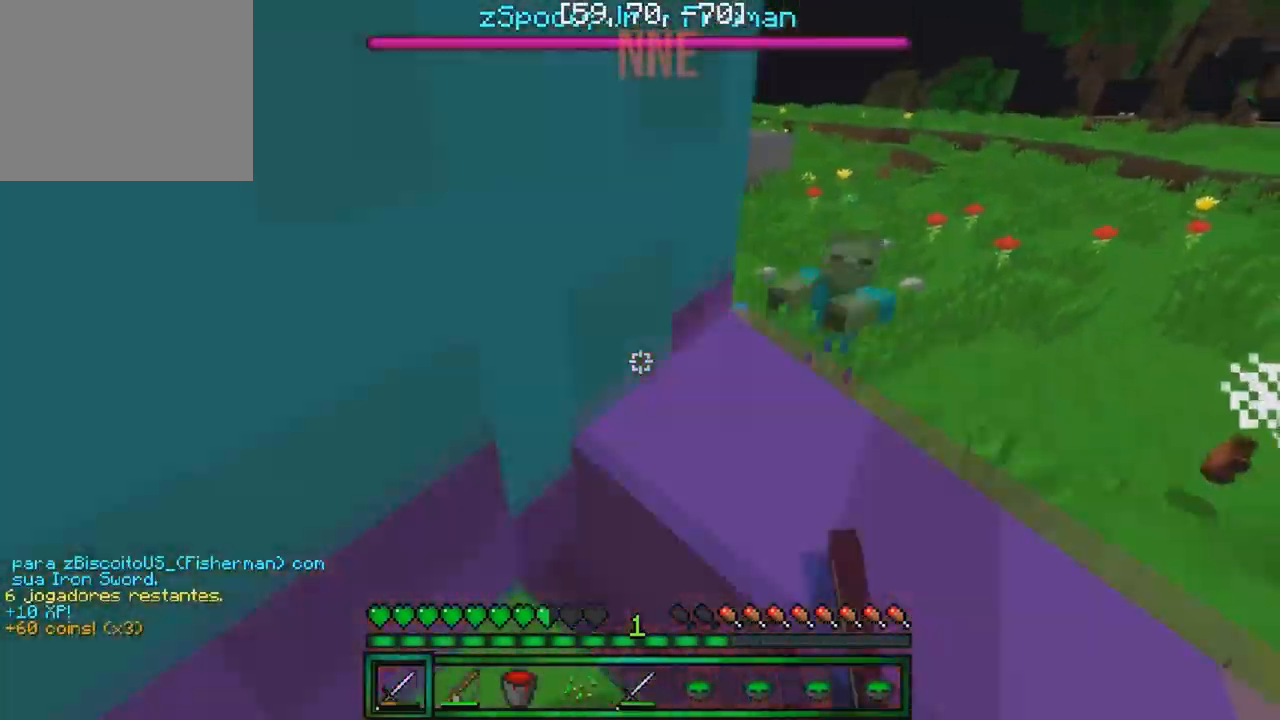
{"keys": ["s"], "events": []}
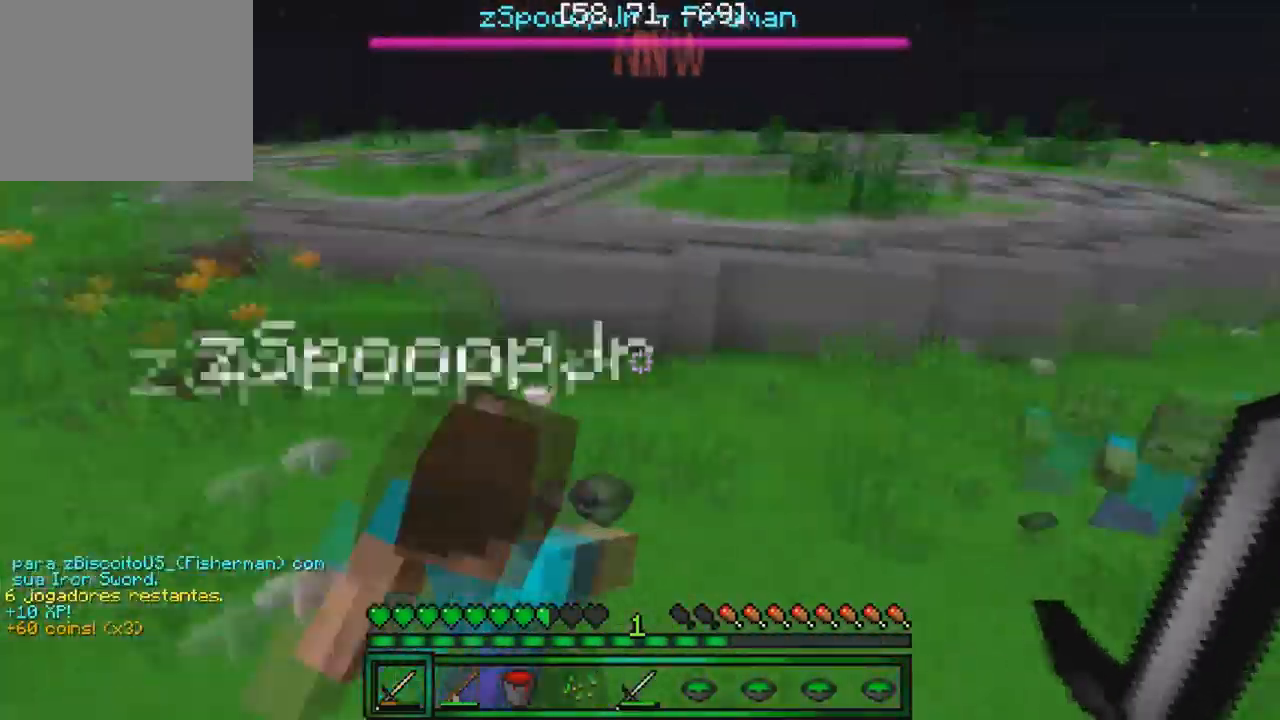
{"keys": ["a"], "events": [[250, "s", "up"], [450, "a", "down"]]}
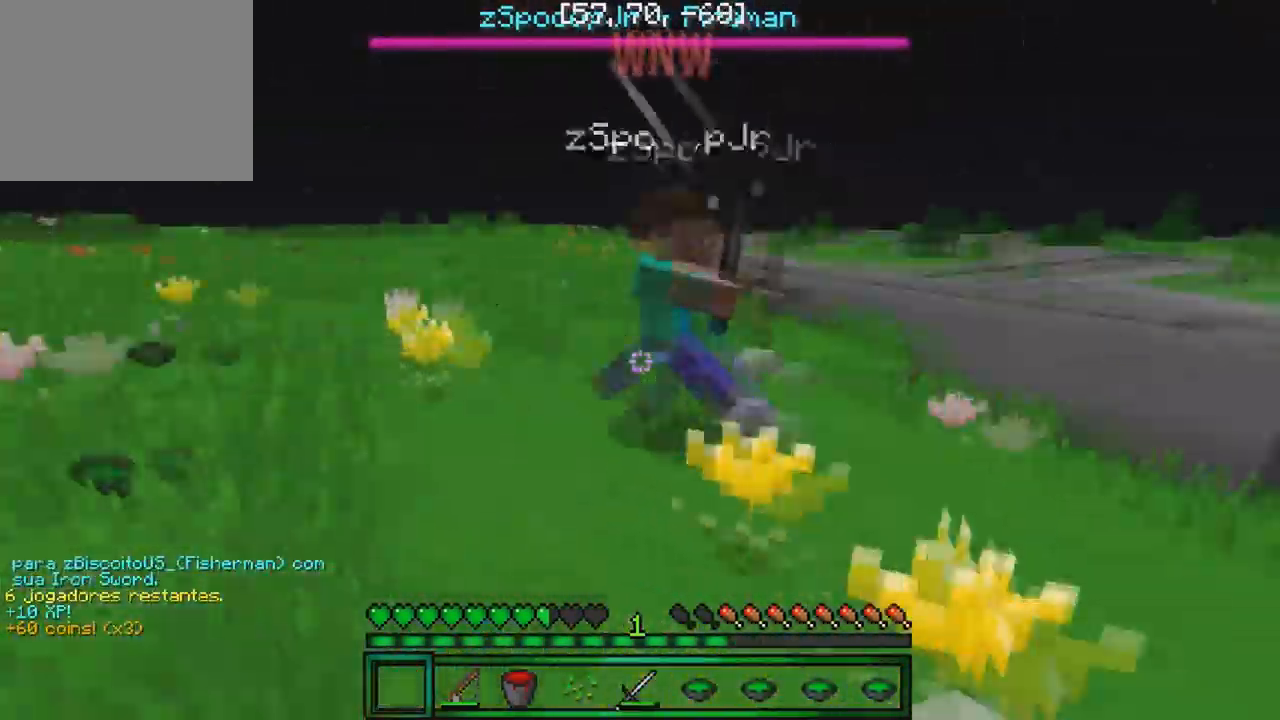
{"keys": [], "events": [[67, "s", "down"], [250, "a", "up"], [450, "s", "up"]]}